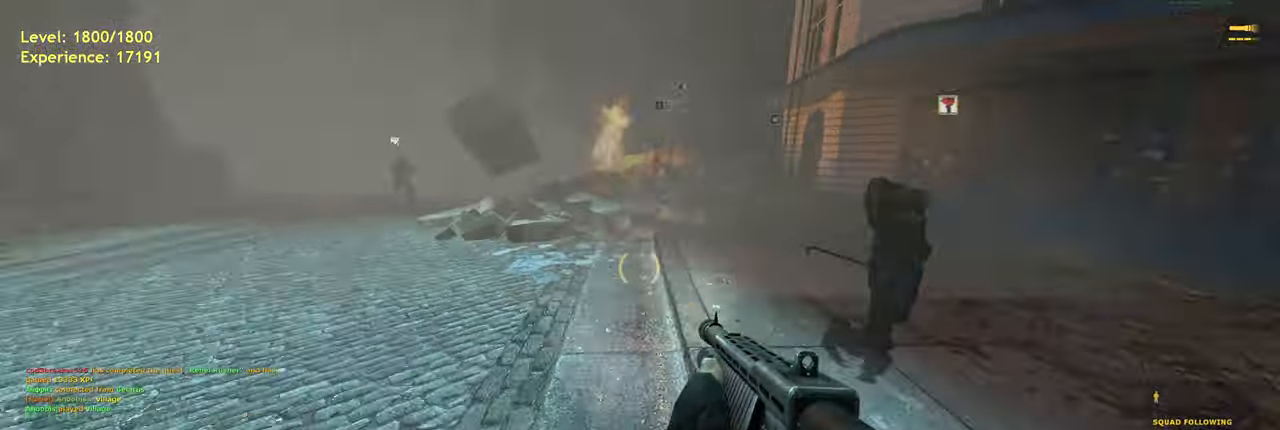
Gameplay with keyboard and mouse; each line is a JSON object with the keys and mouse buttons held at the frame after it. "events" lists presses ("down") and releases ("up") of "a", "ctrl", "d", "e", "f", "q", "r", "s", "shift", "space", "tab", "w", "mouse_left", "mouse_wheel", "mouse_right", "mouse_mb4" and "mouse_mb5" between this image and that frame as [ms after this image, input, new state], when the widget could be followed in between. "mouse_left", "mouse_wheel", "mouse_right", "mouse_mb4", "mouse_mb5" = the "left", "wheel", "right", "mb4", "mb5" buttons of the "mouse" list. No other keys are recorded. "wheel" means that the mouse wheel is clicked or scrolled. Mouse movement is not recorded.
{"keys": ["a", "shift", "w"], "mouse": [], "events": [[80, "w", "down"], [140, "a", "up"], [240, "shift", "down"], [320, "a", "down"]]}
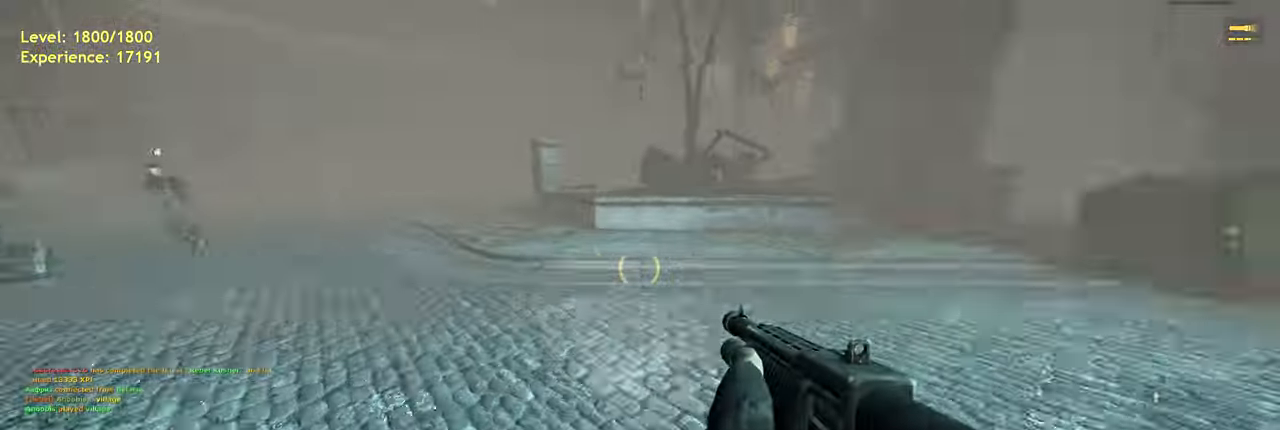
{"keys": ["a", "shift"], "mouse": [], "events": [[20, "space", "down"], [100, "w", "up"], [140, "space", "up"]]}
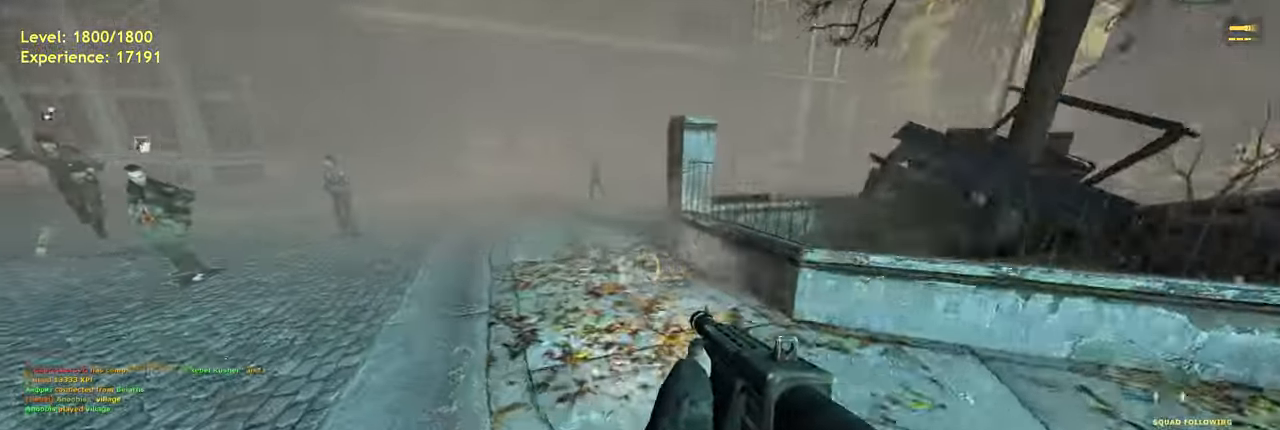
{"keys": ["d"], "mouse": [], "events": [[60, "space", "down"], [160, "space", "up"], [300, "a", "up"], [340, "shift", "up"], [360, "d", "down"]]}
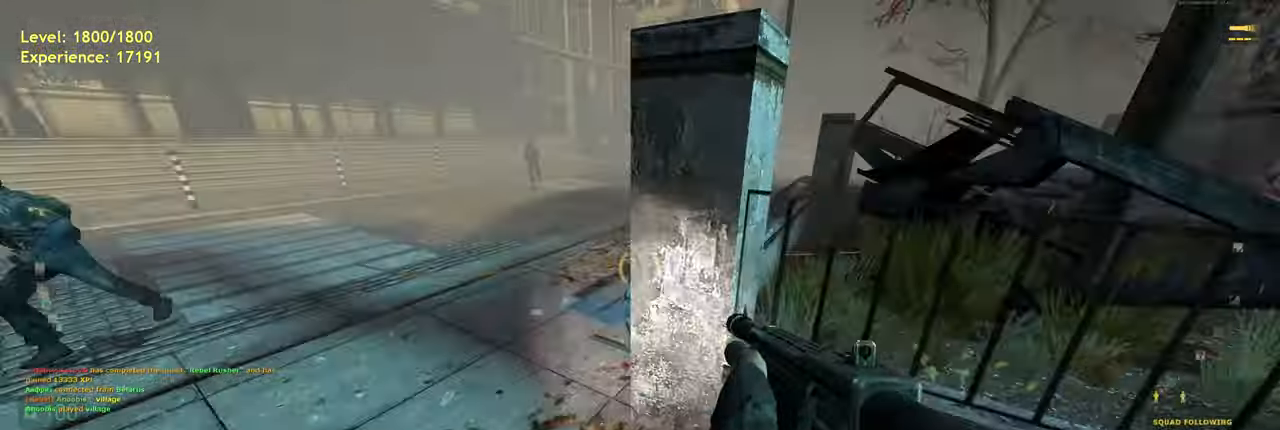
{"keys": ["a", "shift", "space", "w"], "mouse": [], "events": [[220, "w", "down"], [260, "d", "up"], [320, "shift", "down"], [400, "a", "down"], [500, "space", "down"]]}
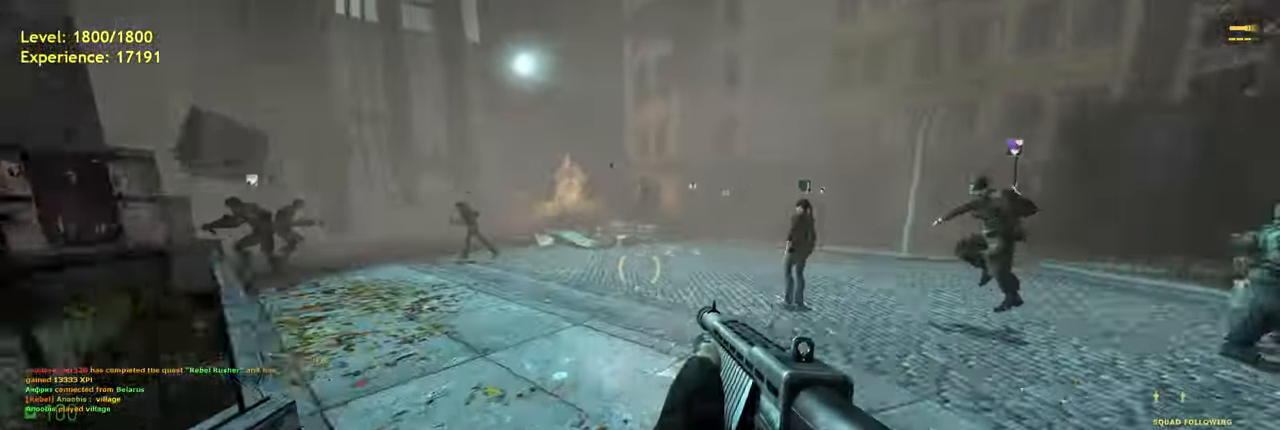
{"keys": ["d"], "mouse": [], "events": [[60, "w", "up"], [80, "a", "up"], [80, "shift", "up"], [100, "d", "down"], [160, "space", "up"]]}
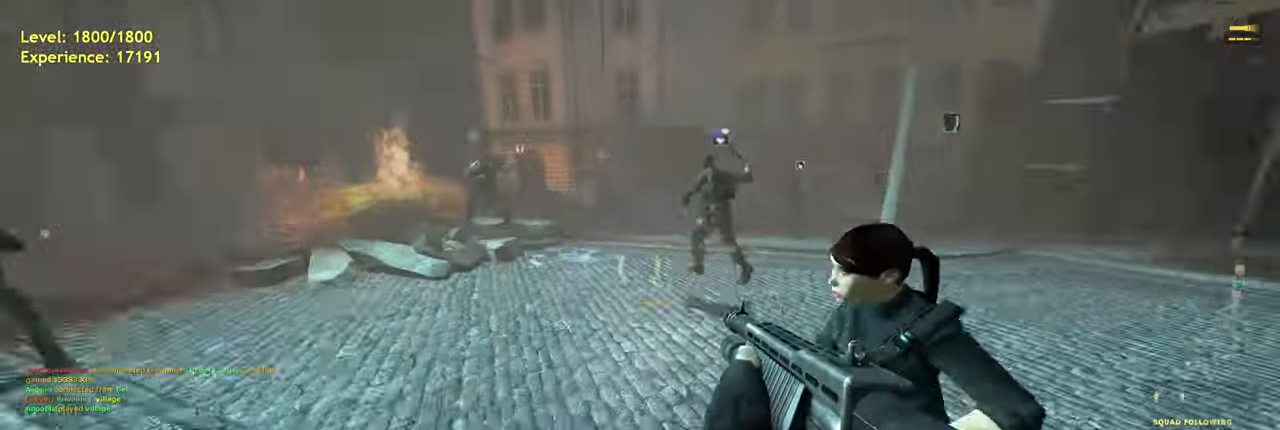
{"keys": [], "mouse": [], "events": [[40, "space", "down"], [160, "space", "up"], [480, "d", "up"]]}
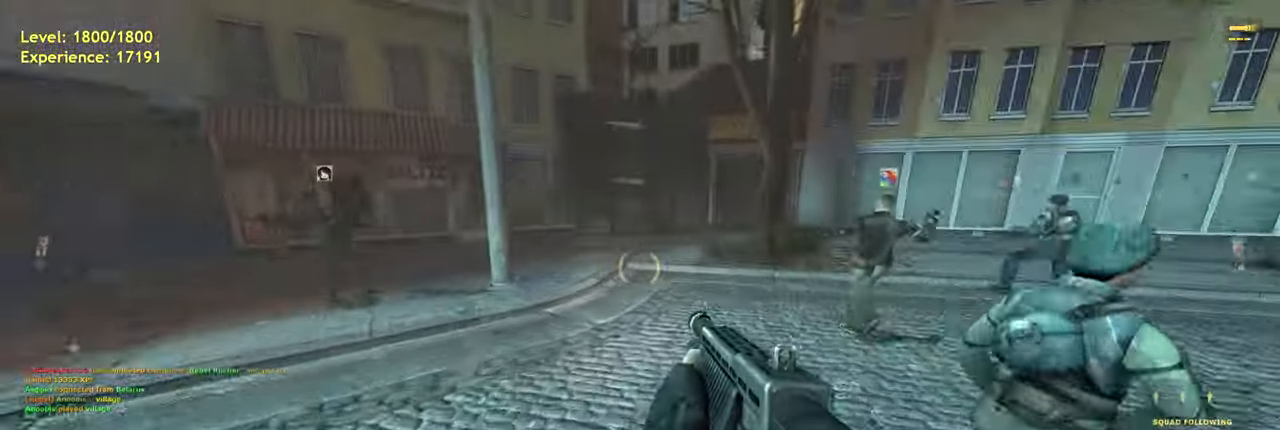
{"keys": ["d"], "mouse": [], "events": [[20, "shift", "down"], [20, "w", "down"], [80, "a", "down"], [160, "space", "down"], [220, "a", "up"], [220, "w", "up"], [240, "shift", "up"], [280, "d", "down"], [300, "space", "up"]]}
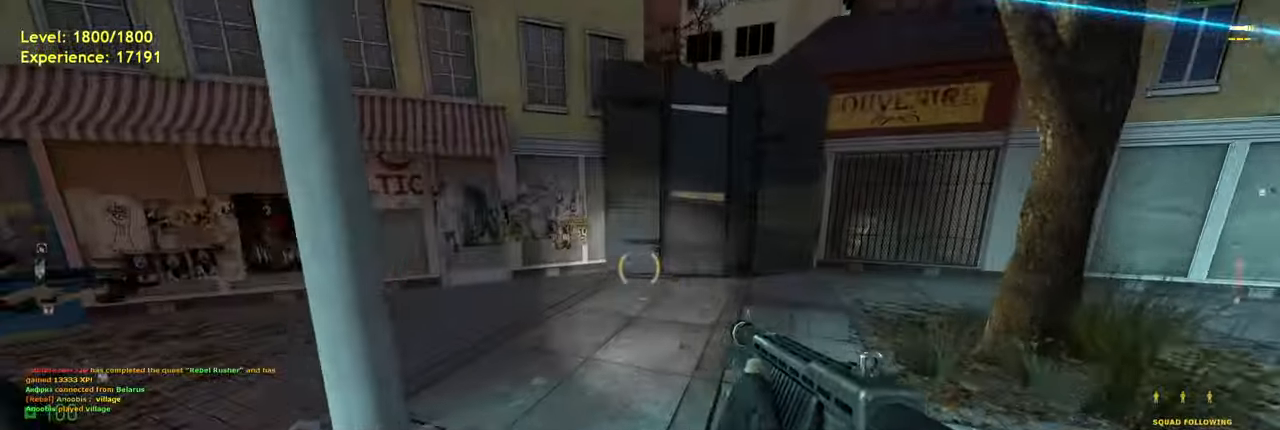
{"keys": ["shift", "w"], "mouse": [], "events": [[20, "d", "up"], [300, "w", "down"], [500, "shift", "down"]]}
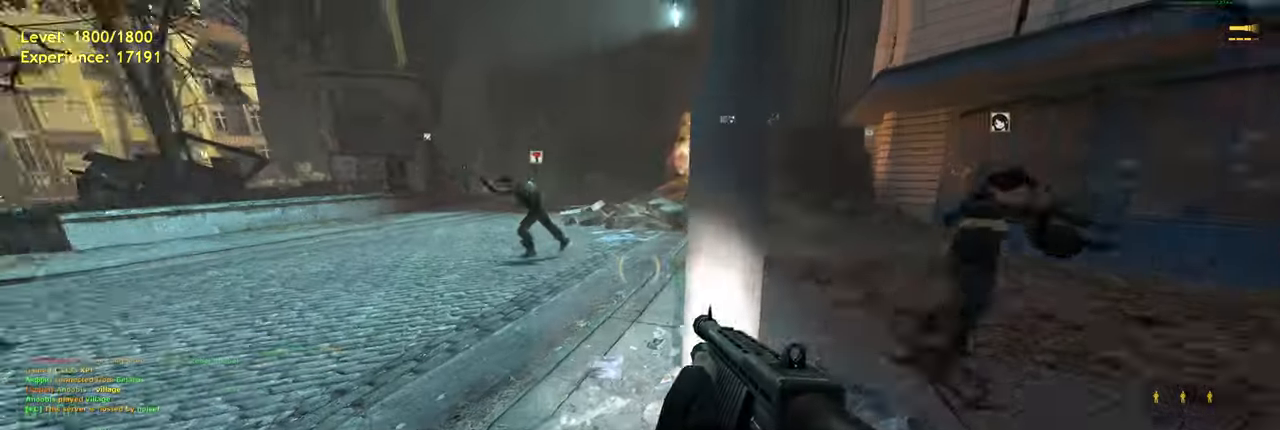
{"keys": ["d"], "mouse": [], "events": [[60, "a", "down"], [260, "space", "down"], [300, "a", "up"], [340, "d", "down"], [380, "w", "up"], [400, "space", "up"], [440, "shift", "up"]]}
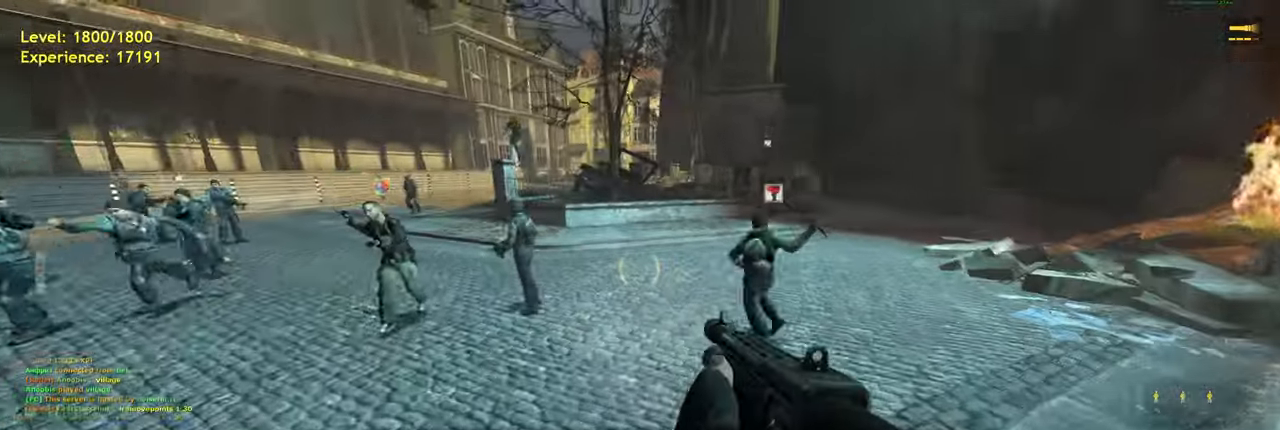
{"keys": ["a", "shift", "w"], "mouse": [], "events": [[200, "d", "up"], [240, "w", "down"], [380, "shift", "down"], [500, "a", "down"]]}
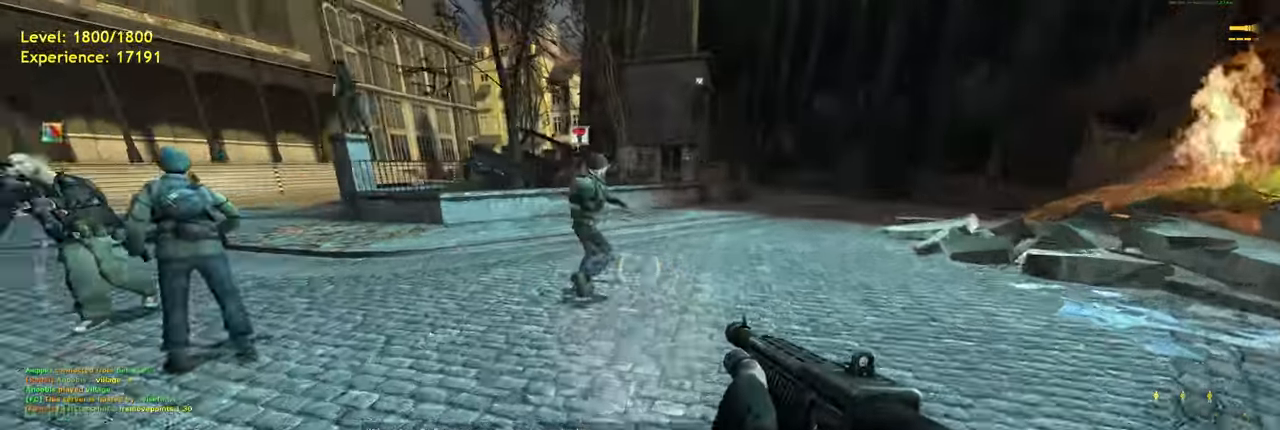
{"keys": ["ctrl", "d"], "mouse": [], "events": [[60, "space", "down"], [100, "shift", "up"], [180, "a", "up"], [180, "d", "down"], [180, "w", "up"], [220, "space", "up"], [320, "ctrl", "down"]]}
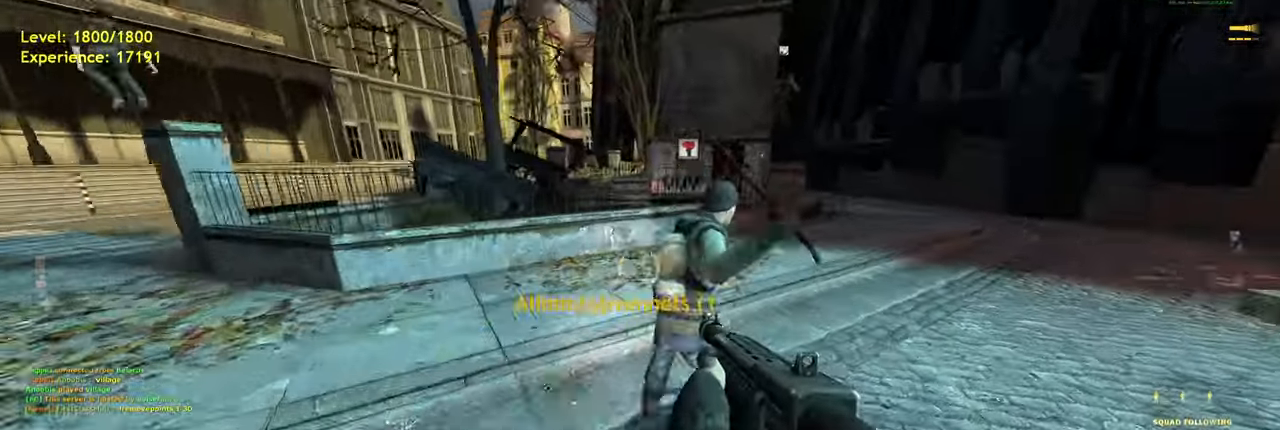
{"keys": ["ctrl", "d"], "mouse": [], "events": [[280, "space", "down"], [400, "space", "up"]]}
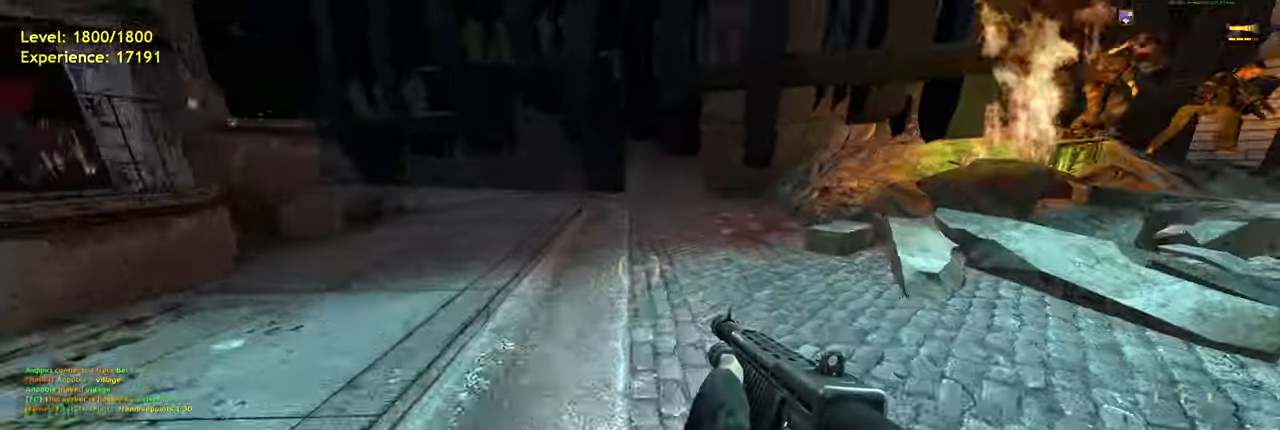
{"keys": ["ctrl", "d"], "mouse": [], "events": [[320, "space", "down"], [420, "space", "up"]]}
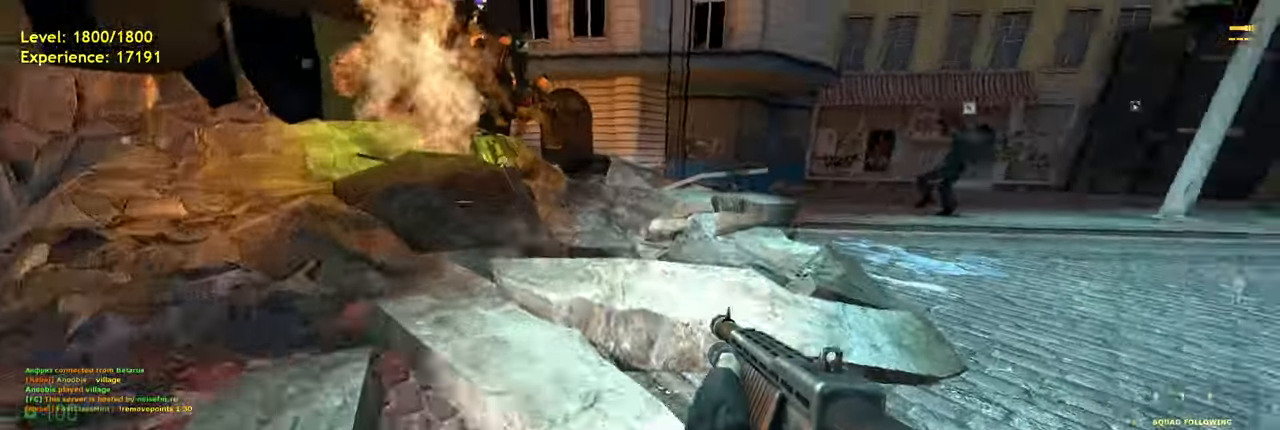
{"keys": ["w"], "mouse": [], "events": [[20, "ctrl", "up"], [360, "d", "up"], [420, "w", "down"]]}
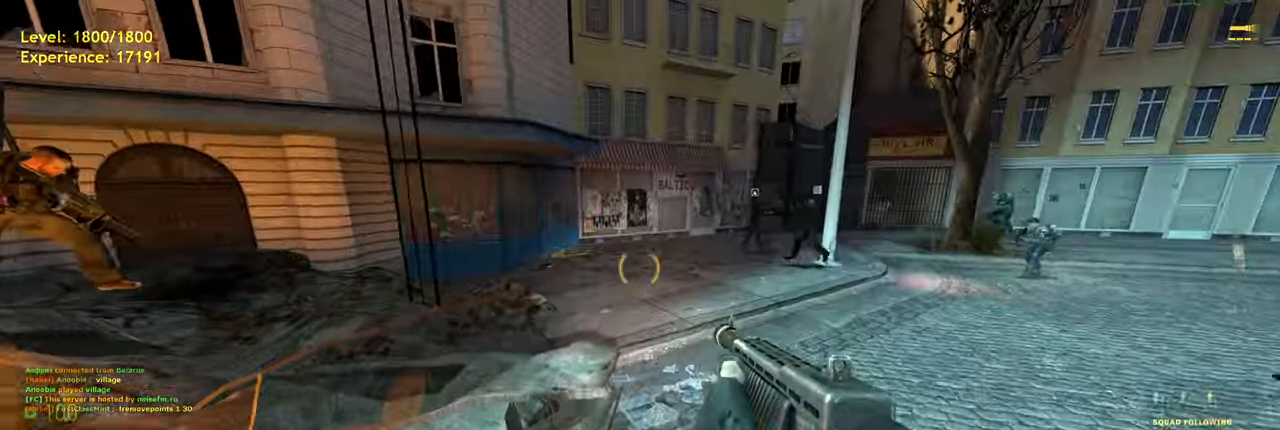
{"keys": [], "mouse": [], "events": [[120, "d", "down"], [280, "w", "up"], [460, "d", "up"]]}
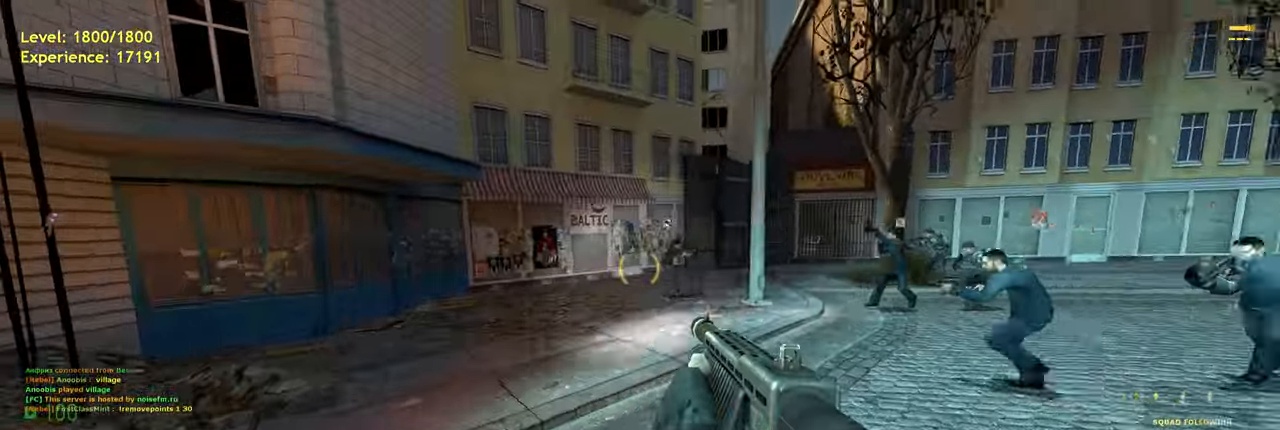
{"keys": ["w"], "mouse": [], "events": [[60, "d", "down"], [140, "w", "down"], [200, "d", "up"]]}
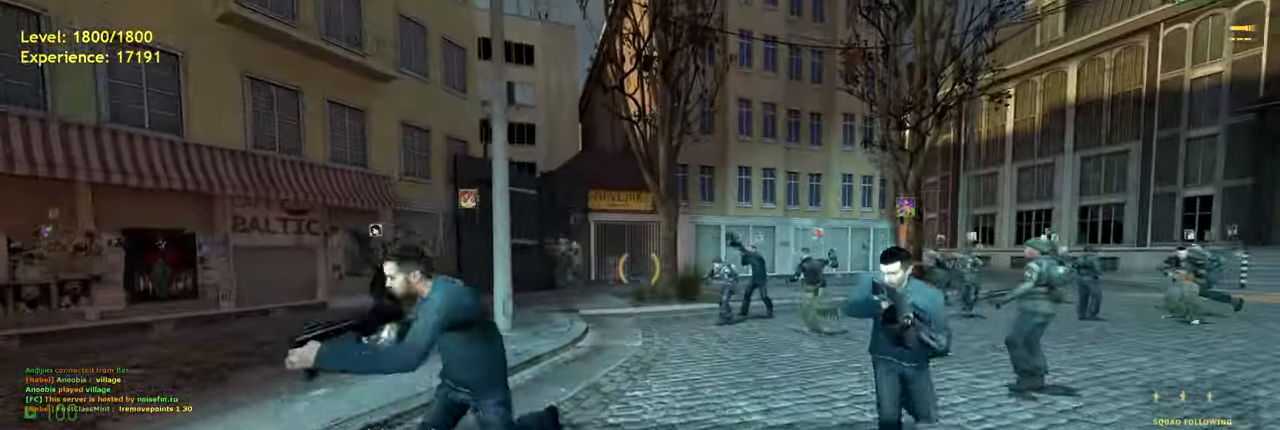
{"keys": ["w"], "mouse": [], "events": [[240, "d", "down"], [280, "w", "up"], [420, "d", "up"], [440, "w", "down"]]}
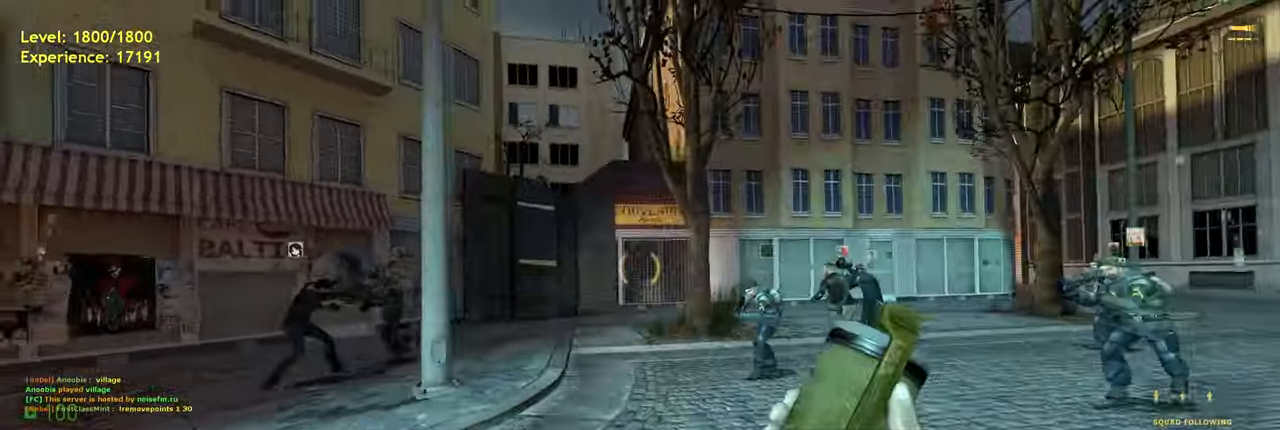
{"keys": ["d"], "mouse": [], "events": [[40, "f", "down"], [160, "f", "up"], [280, "d", "down"], [340, "w", "up"]]}
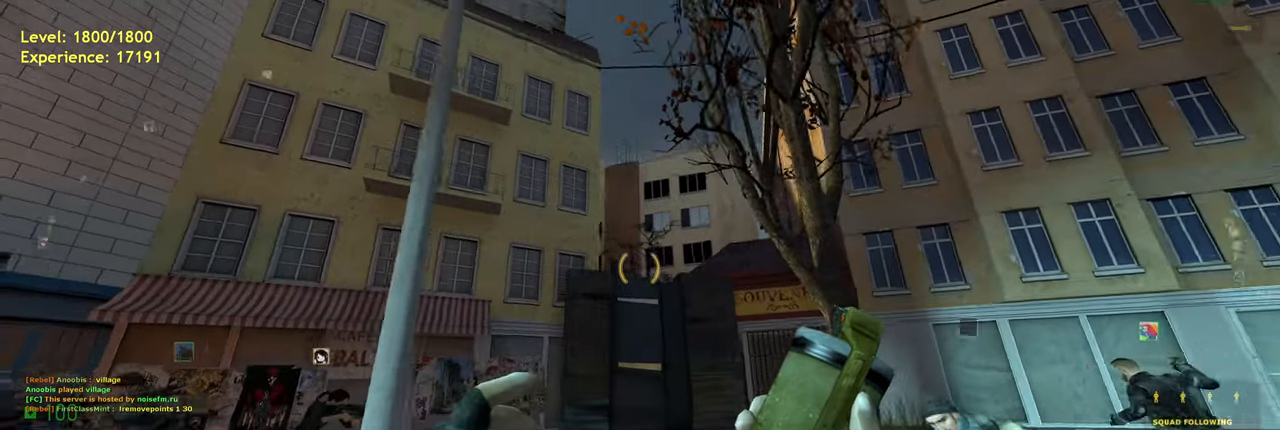
{"keys": [], "mouse": [], "events": [[20, "d", "up"], [260, "mouse_left", "down"], [380, "mouse_left", "up"]]}
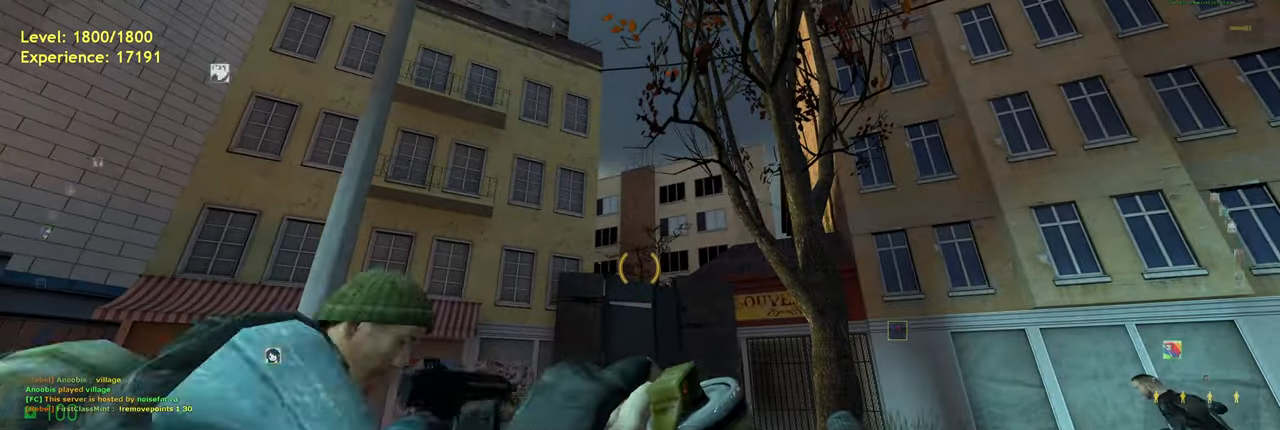
{"keys": ["a", "s"], "mouse": [], "events": [[280, "s", "down"], [360, "a", "down"]]}
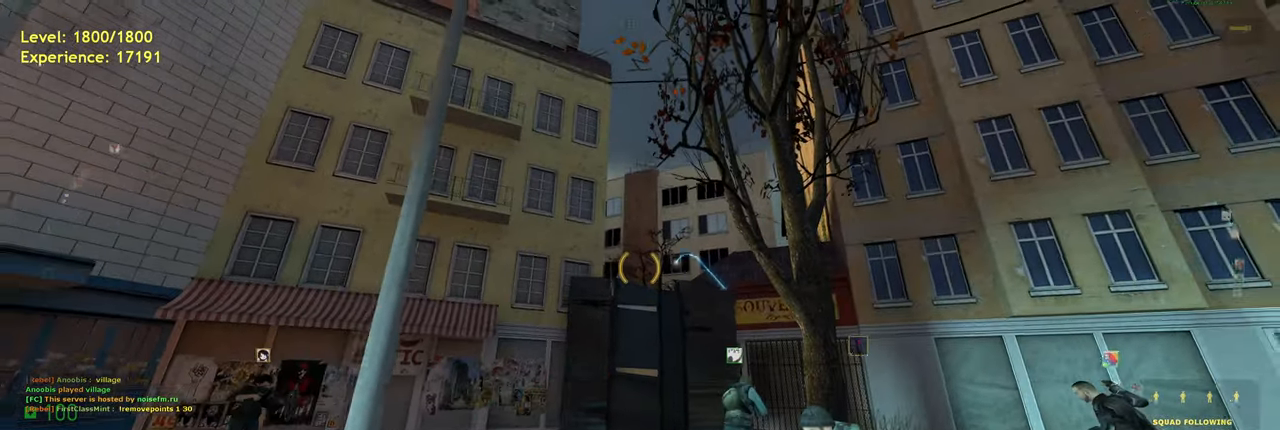
{"keys": [], "mouse": [], "events": [[60, "a", "up"], [200, "a", "down"], [500, "a", "up"], [500, "s", "up"]]}